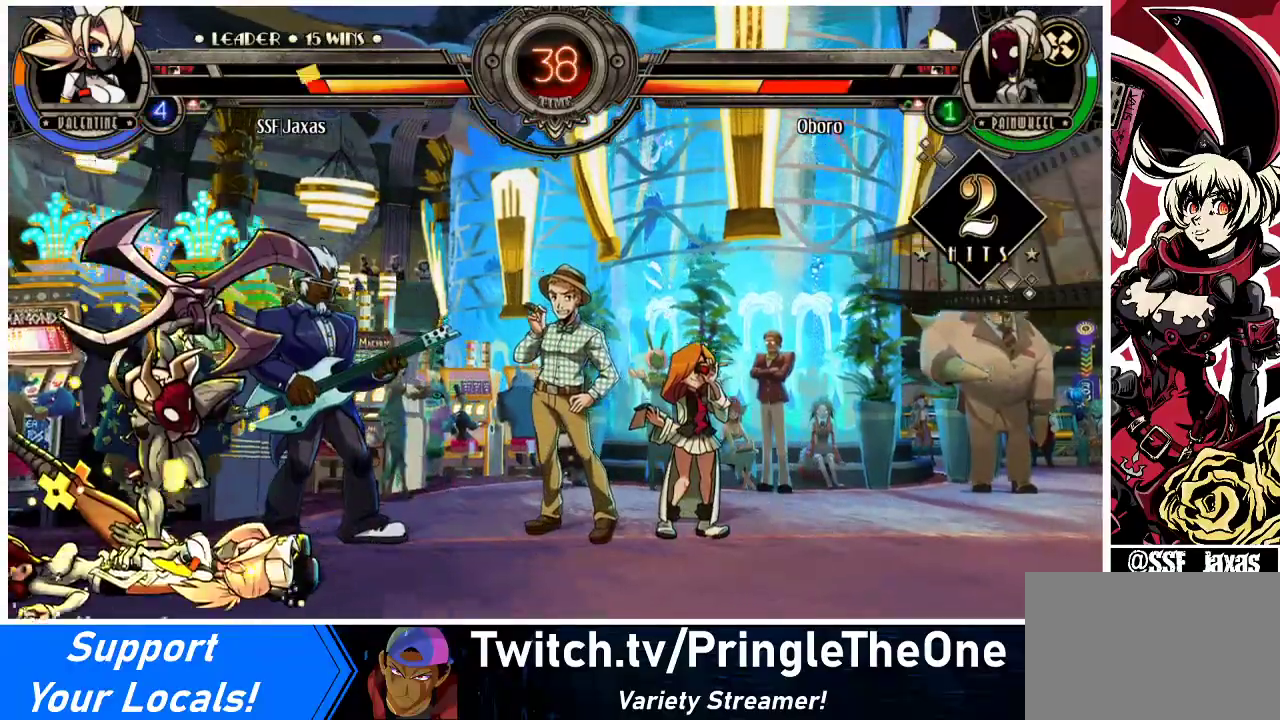
Gameplay with a controller (arcade stick); each line is a JSON object with the inputs held at the frame after it. "events" lists button and stick changes between this image and that frame as [ms after this image, input, new state], when the widget could be followed in between. Not read: L3 R3.
{"buttons": ["SQUARE", "DPAD_RIGHT"], "events": []}
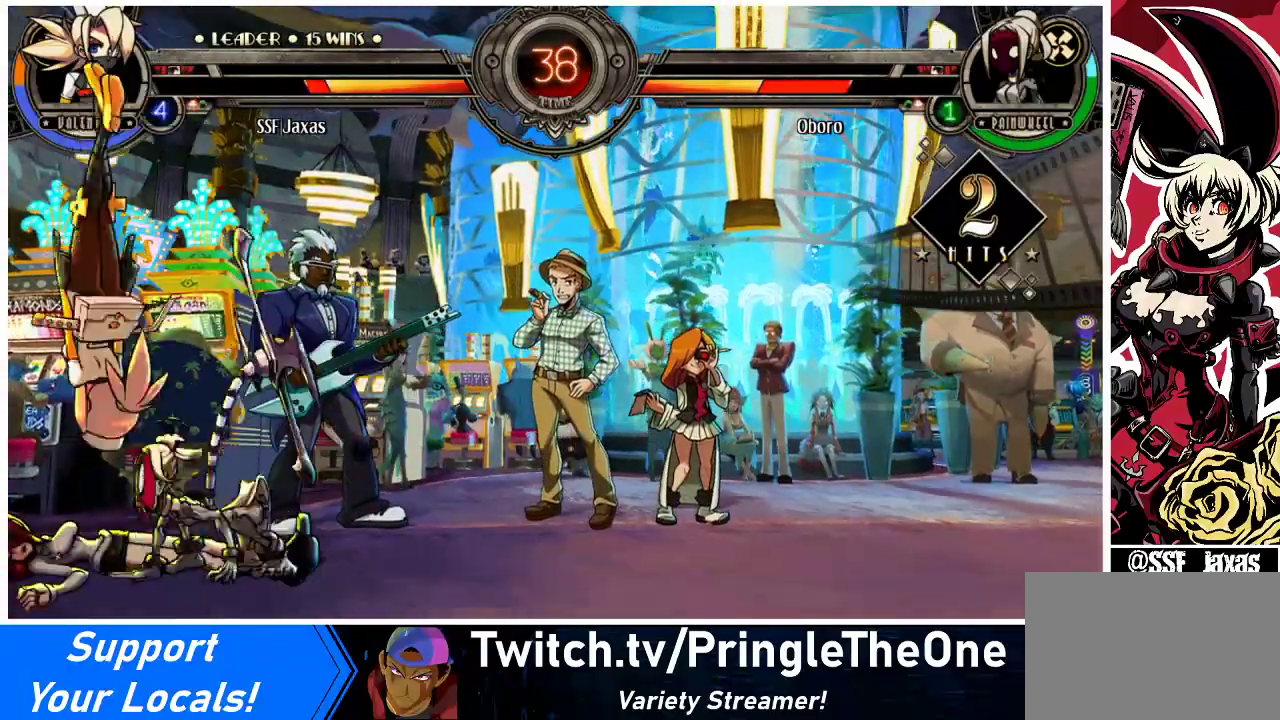
{"buttons": ["DPAD_LEFT"], "events": [[133, "DPAD_RIGHT", "up"], [167, "DPAD_LEFT", "down"], [433, "SQUARE", "up"]]}
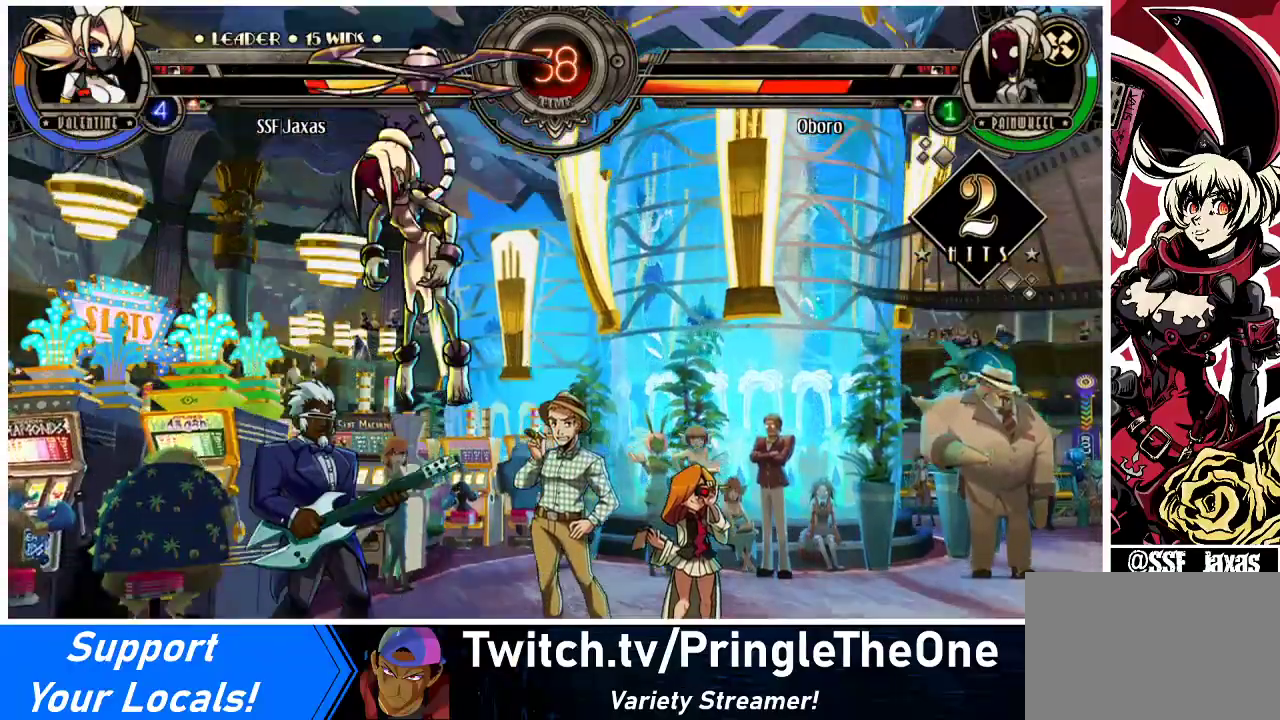
{"buttons": ["DPAD_LEFT"], "events": []}
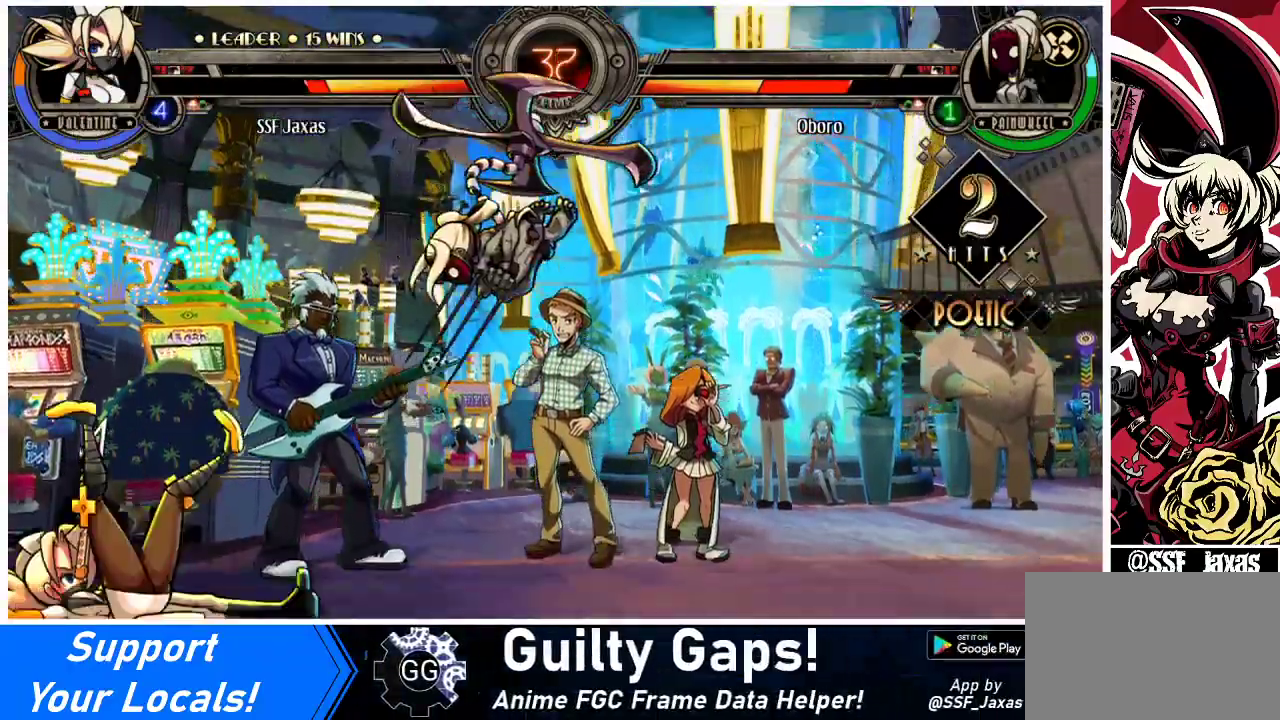
{"buttons": [], "events": [[200, "DPAD_UP", "down"], [367, "DPAD_UP", "up"], [400, "DPAD_LEFT", "up"]]}
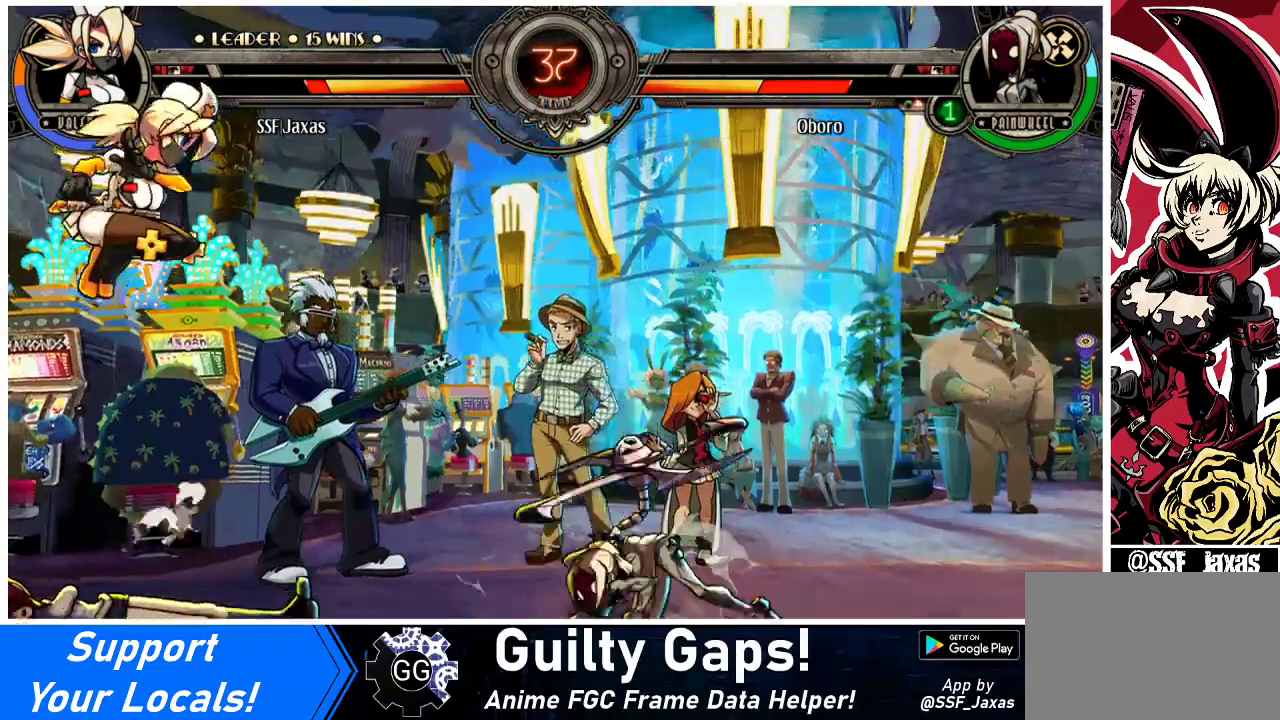
{"buttons": [], "events": [[33, "DPAD_RIGHT", "down"], [100, "DPAD_RIGHT", "up"], [167, "DPAD_RIGHT", "down"], [200, "DPAD_RIGHT", "up"], [267, "DPAD_DOWN", "down"], [333, "DPAD_DOWN", "up"], [333, "DPAD_RIGHT", "down"], [333, "R1", "down"], [367, "DPAD_RIGHT", "up"], [400, "R1", "up"]]}
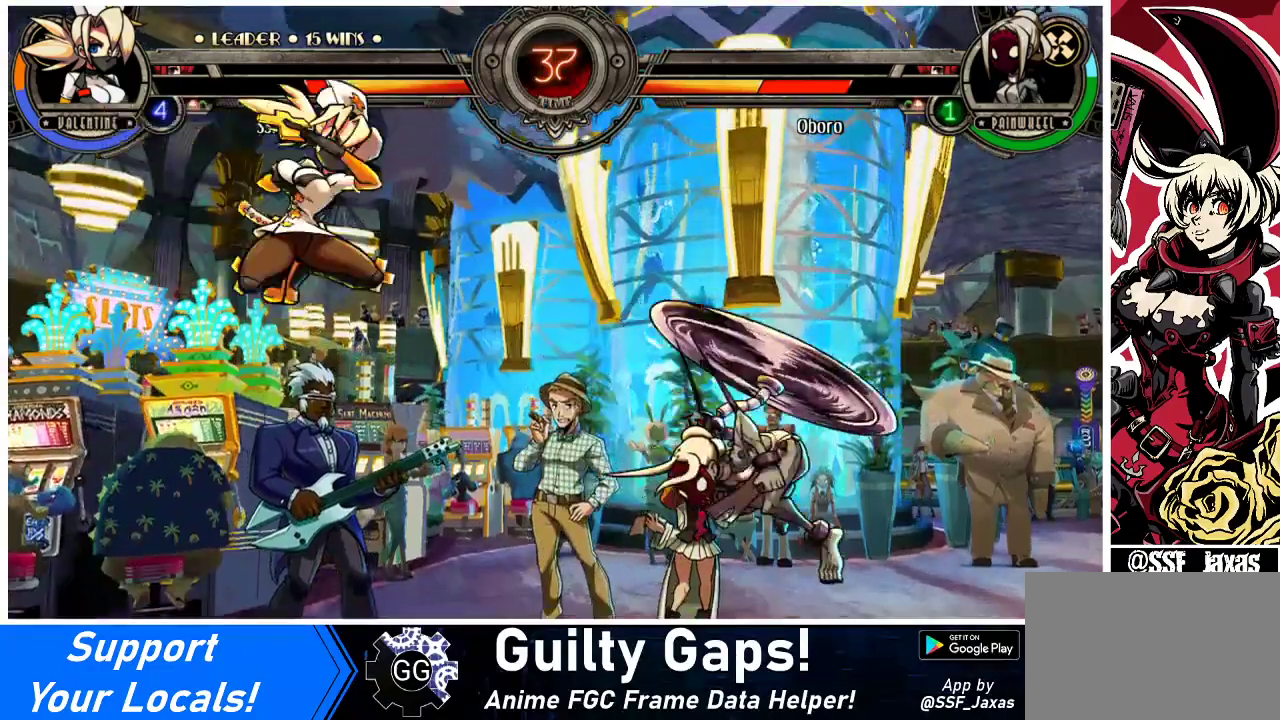
{"buttons": ["DPAD_RIGHT"], "events": [[500, "DPAD_RIGHT", "down"]]}
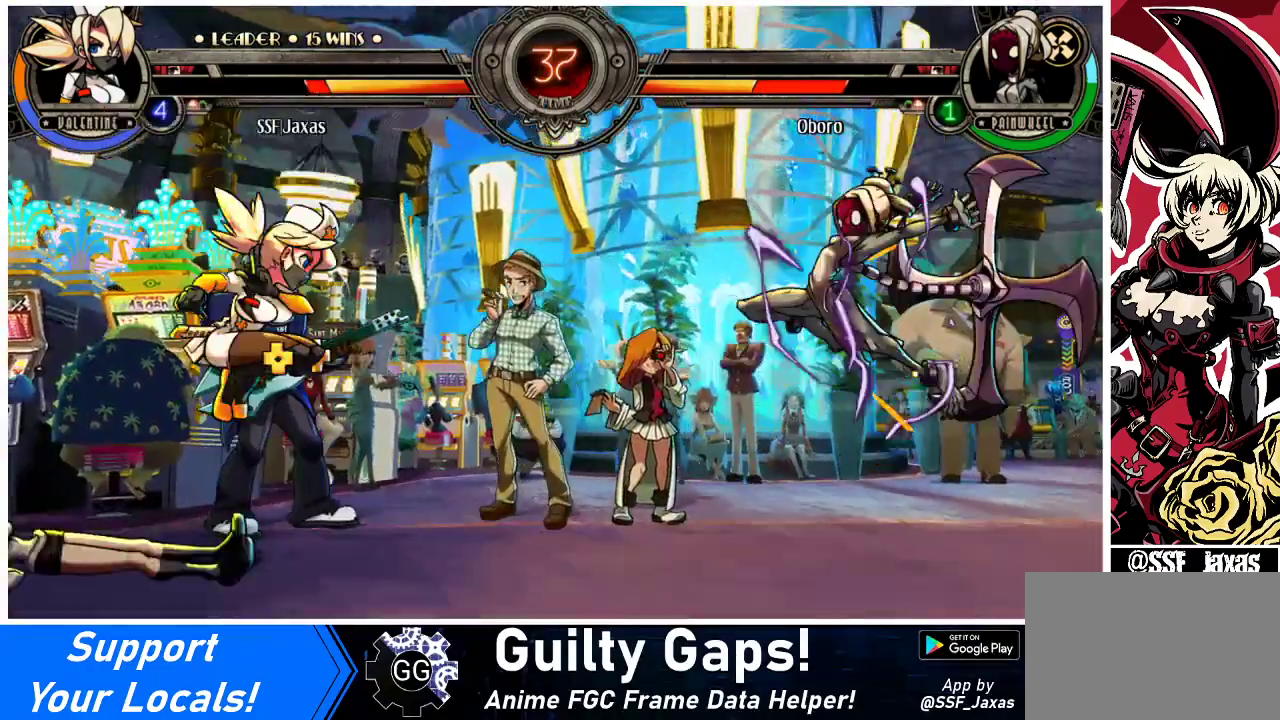
{"buttons": ["R2"], "events": [[300, "DPAD_RIGHT", "up"], [333, "DPAD_RIGHT", "down"], [433, "DPAD_UP", "down"], [500, "DPAD_RIGHT", "up"], [500, "DPAD_UP", "up"], [500, "R2", "down"]]}
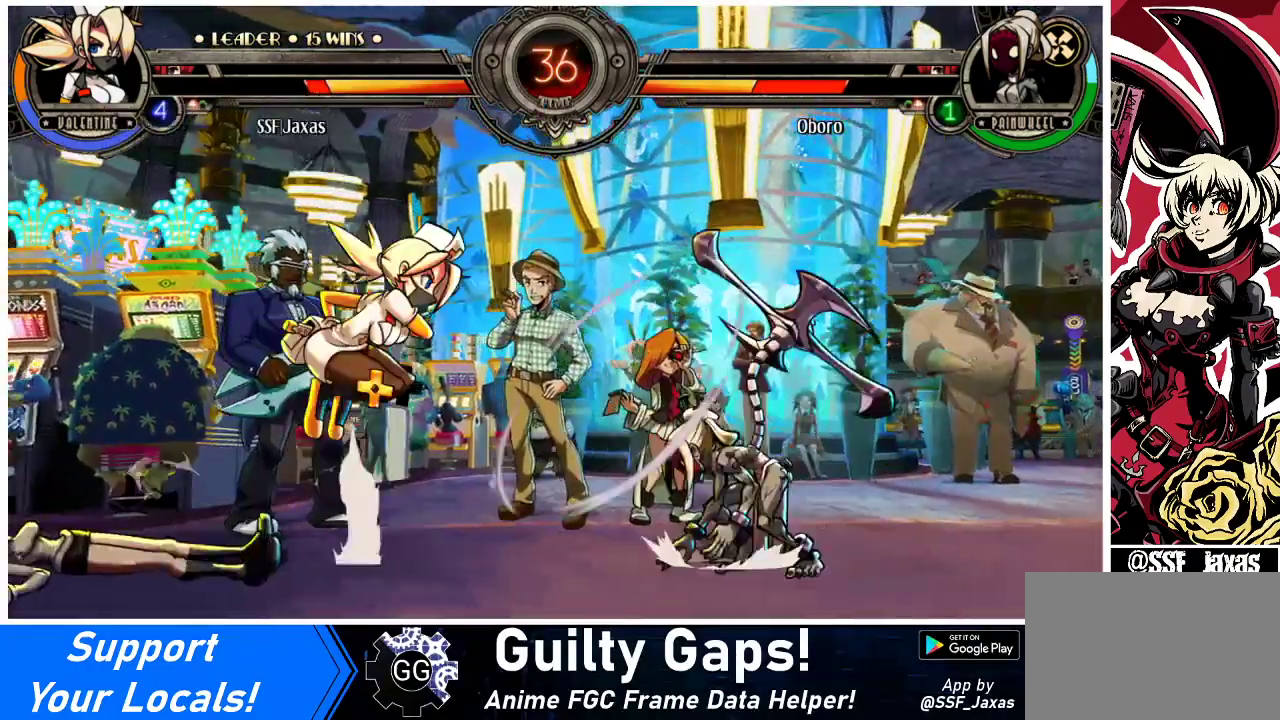
{"buttons": ["DPAD_RIGHT"], "events": [[67, "R2", "up"], [433, "DPAD_LEFT", "down"], [467, "DPAD_LEFT", "up"], [500, "DPAD_RIGHT", "down"]]}
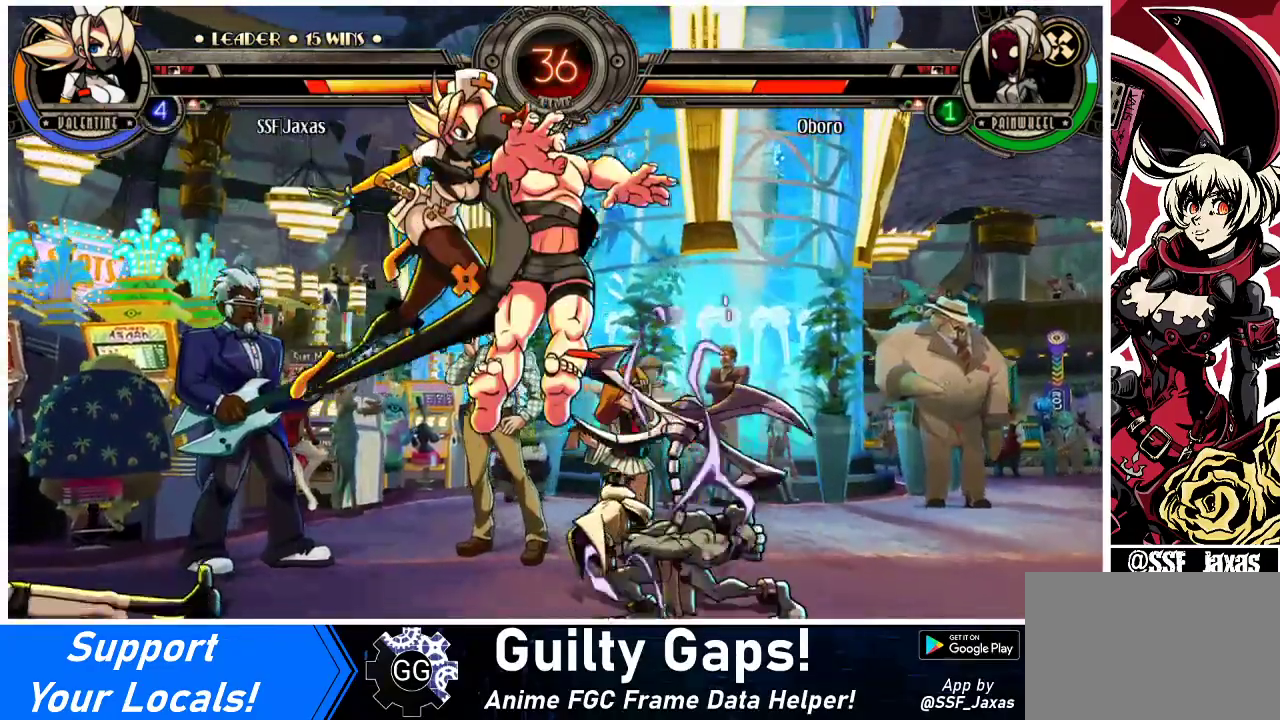
{"buttons": [], "events": [[67, "DPAD_RIGHT", "up"], [133, "DPAD_RIGHT", "down"], [200, "R1", "down"], [233, "DPAD_RIGHT", "up"], [300, "R1", "up"]]}
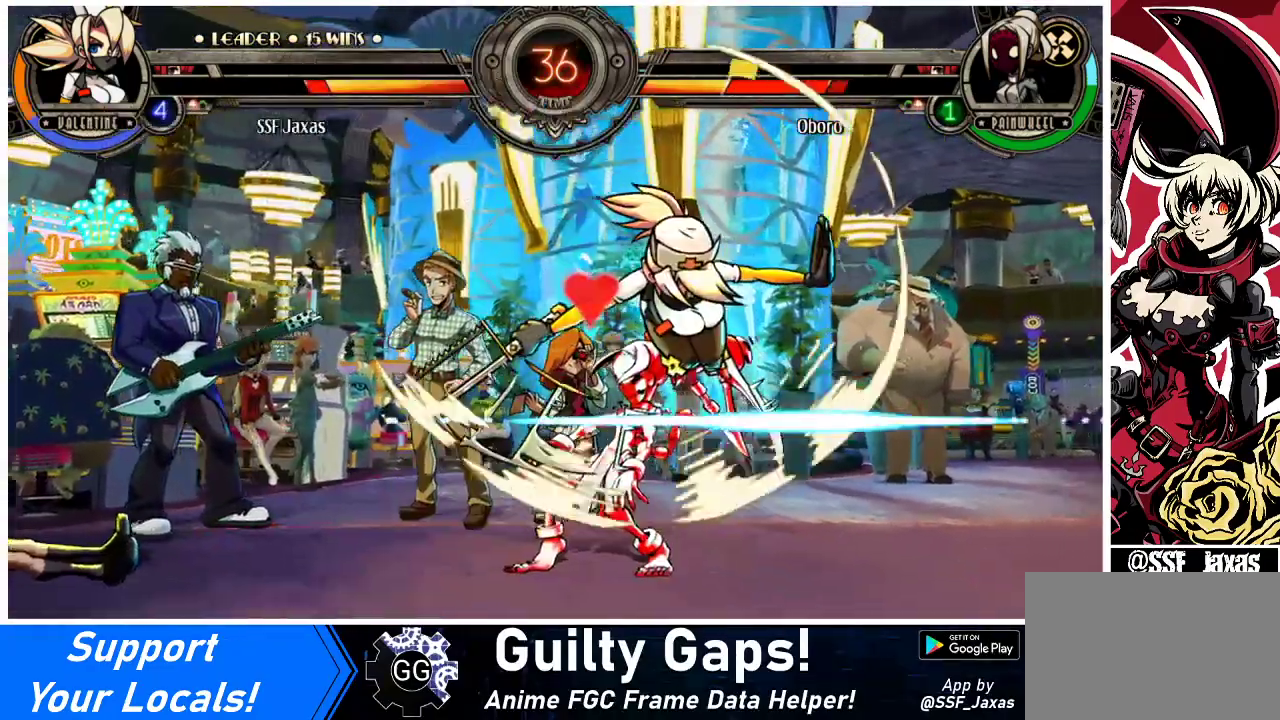
{"buttons": ["SQUARE"], "events": [[267, "SQUARE", "down"], [400, "SQUARE", "up"], [467, "SQUARE", "down"]]}
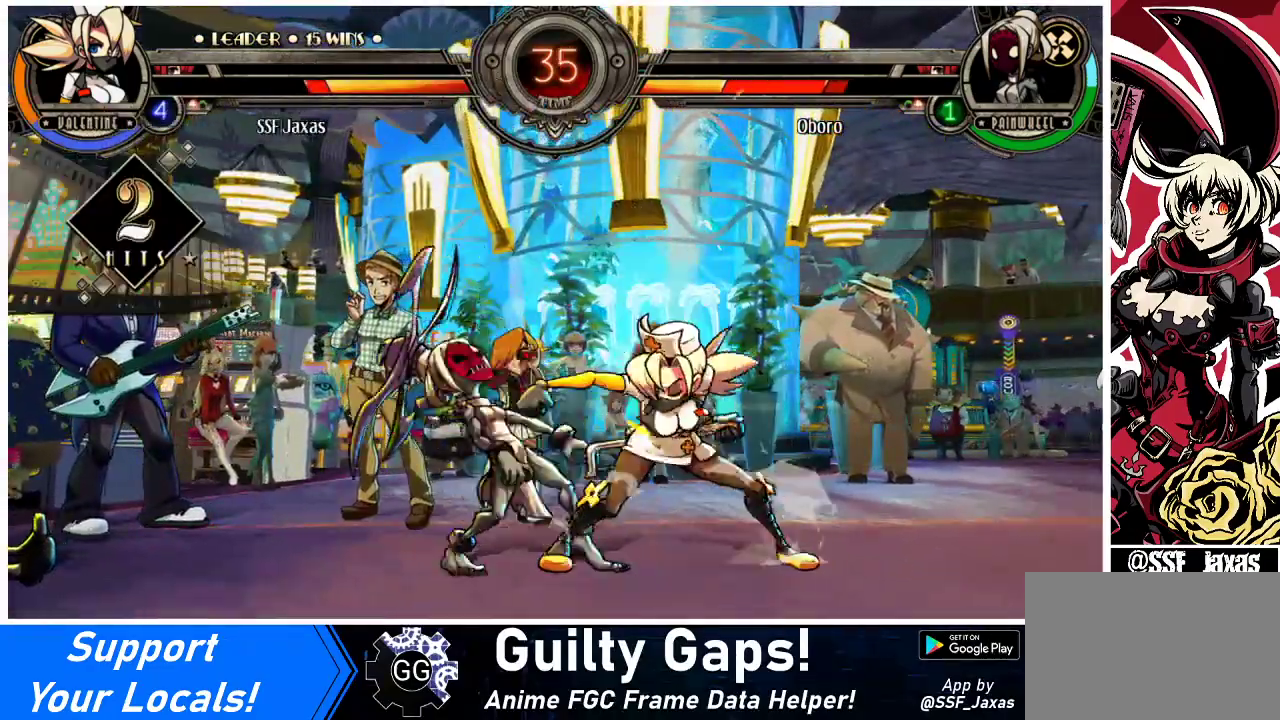
{"buttons": ["TRIANGLE"], "events": [[33, "SQUARE", "up"], [233, "SQUARE", "down"], [267, "SQUARE", "up"], [400, "TRIANGLE", "down"]]}
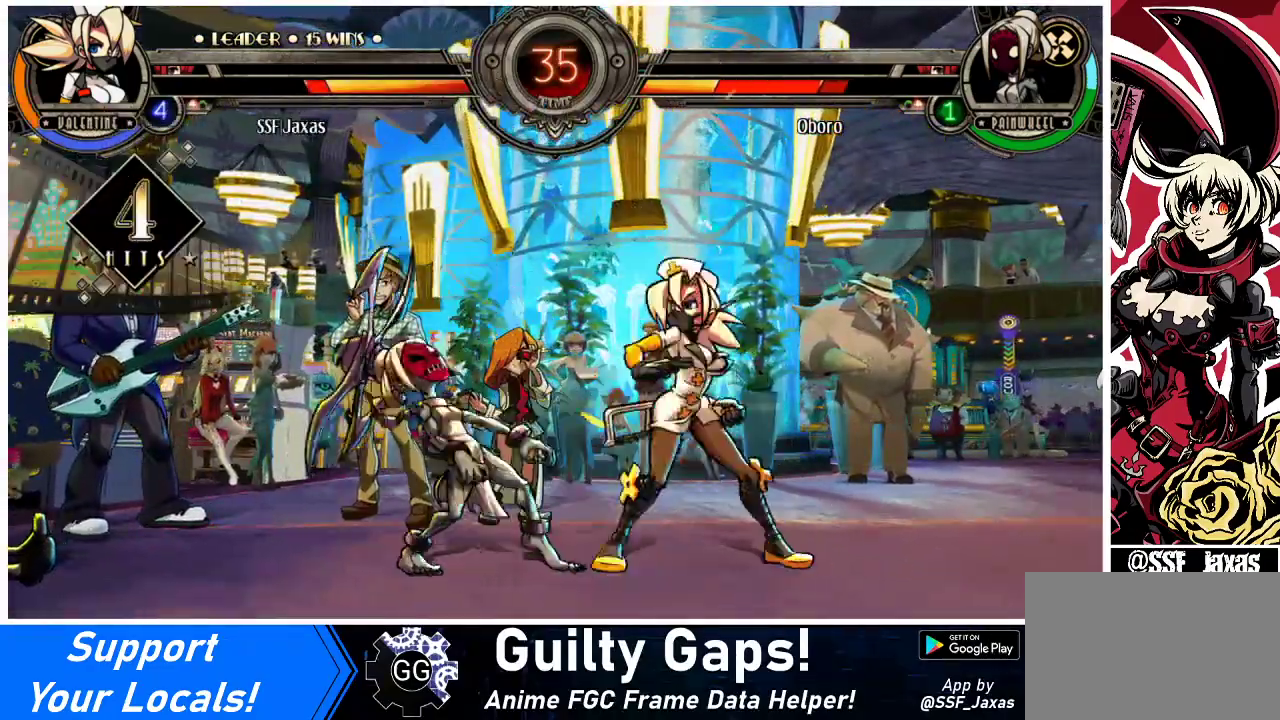
{"buttons": [], "events": [[33, "TRIANGLE", "up"], [200, "TRIANGLE", "down"], [333, "TRIANGLE", "up"]]}
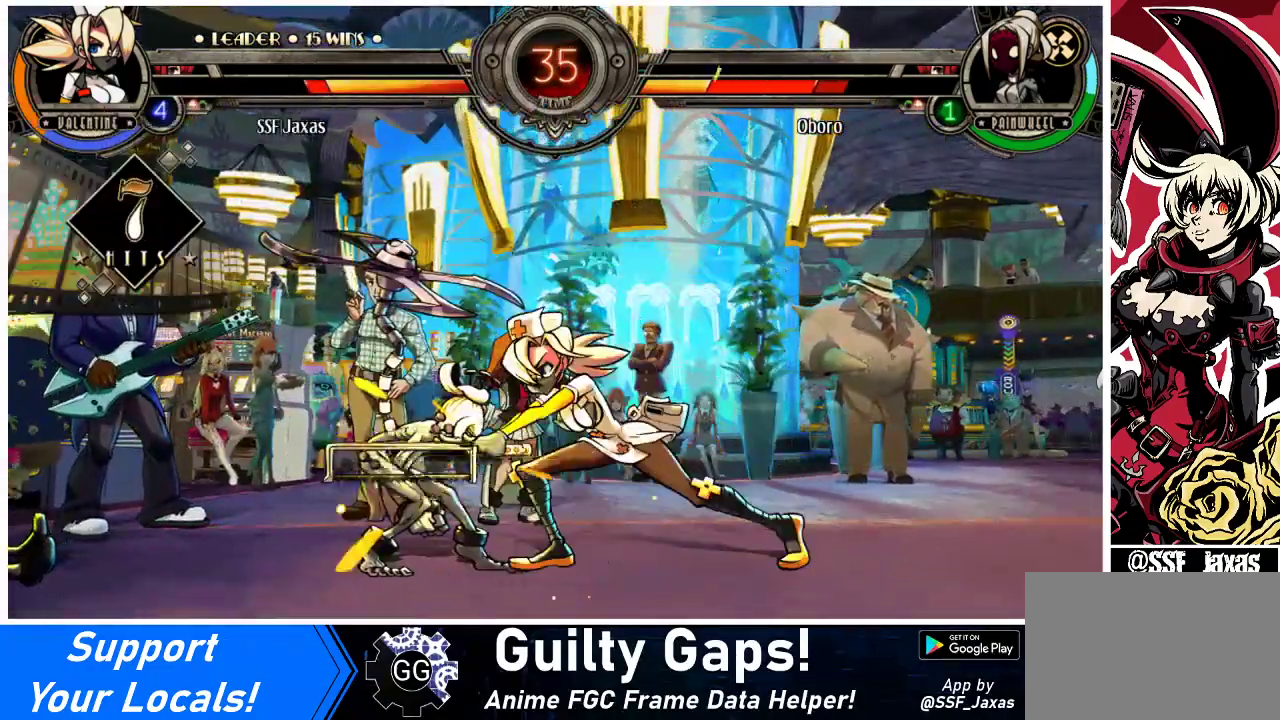
{"buttons": ["DPAD_DOWN"], "events": [[100, "DPAD_DOWN", "down"]]}
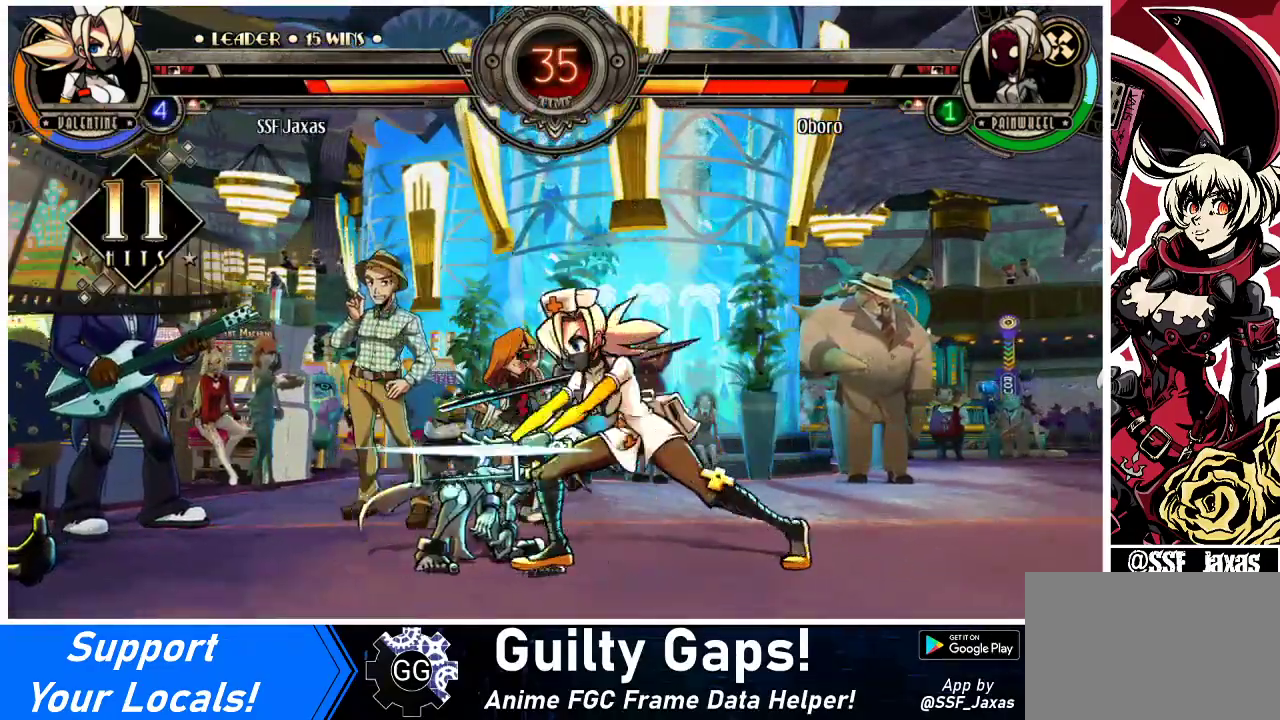
{"buttons": [], "events": [[67, "CIRCLE", "down"], [200, "CIRCLE", "up"], [200, "DPAD_DOWN", "up"]]}
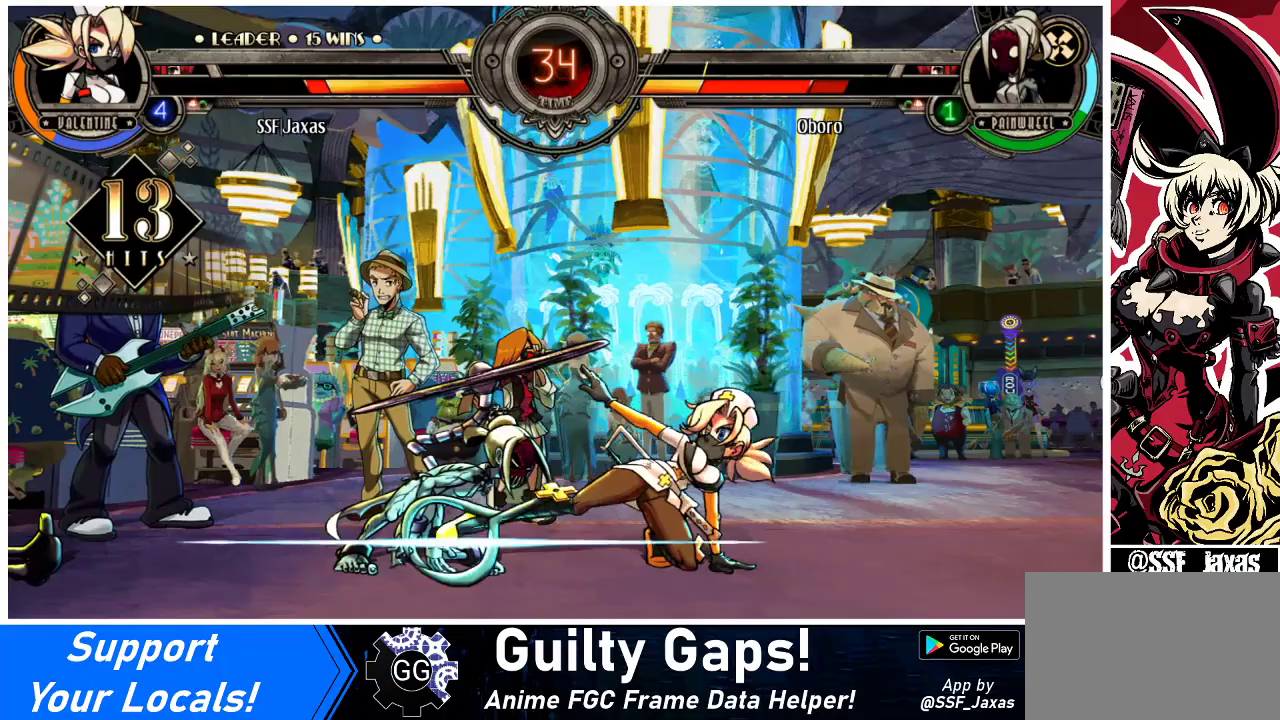
{"buttons": ["R2"], "events": [[67, "R2", "down"], [200, "R2", "up"], [367, "R2", "down"]]}
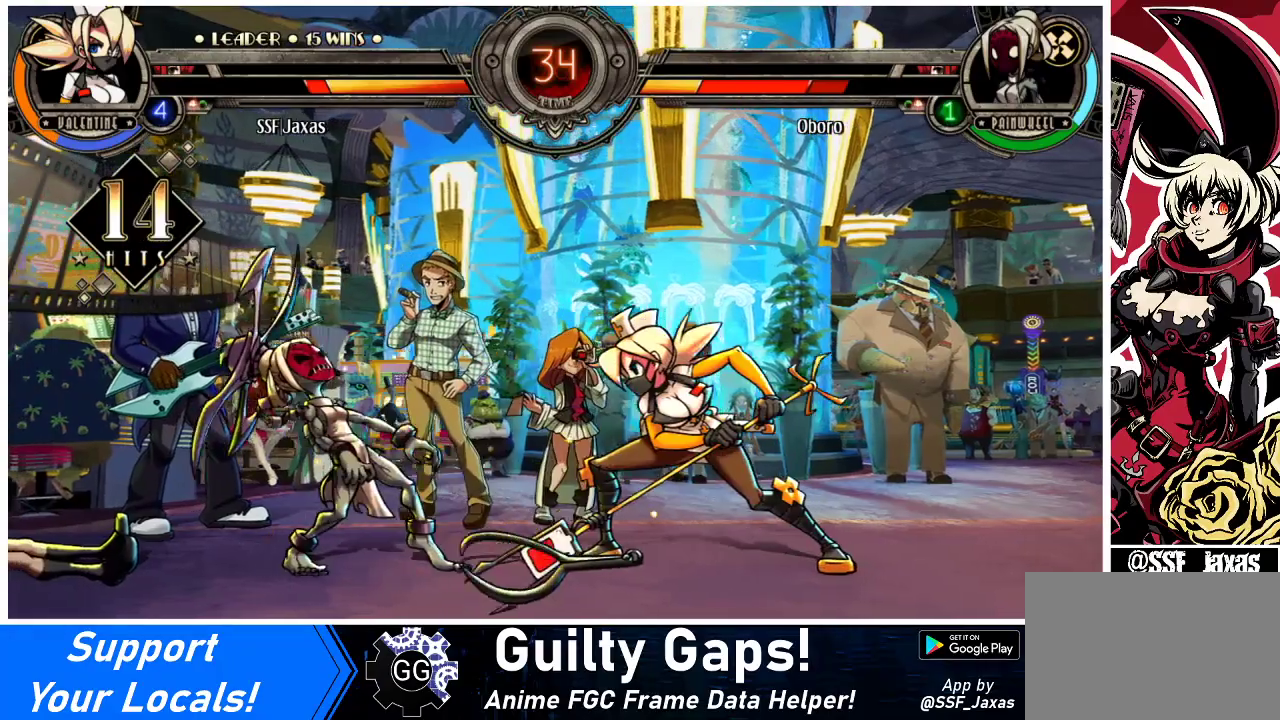
{"buttons": ["DPAD_DOWN"], "events": [[33, "R2", "up"], [233, "R2", "down"], [433, "R2", "up"], [500, "DPAD_DOWN", "down"]]}
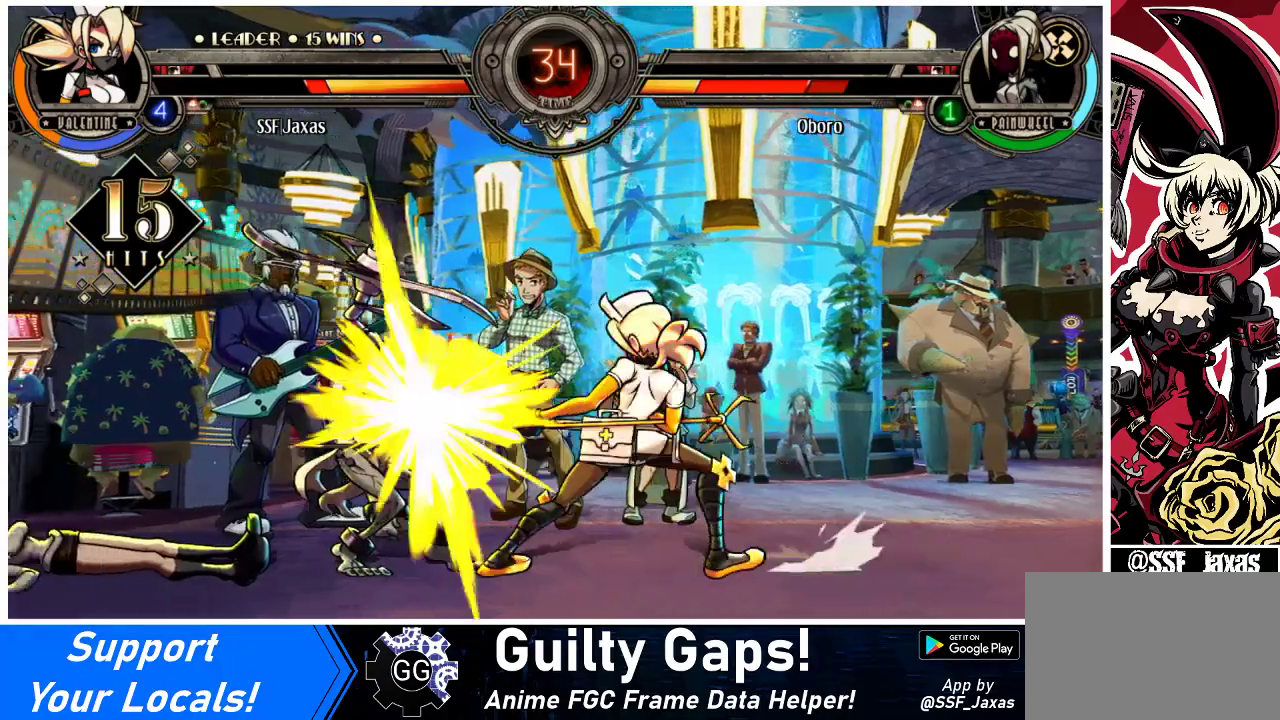
{"buttons": ["SQUARE", "TRIANGLE"], "events": [[67, "DPAD_RIGHT", "down"], [100, "DPAD_DOWN", "up"], [100, "TRIANGLE", "down"], [133, "DPAD_RIGHT", "up"], [133, "SQUARE", "down"]]}
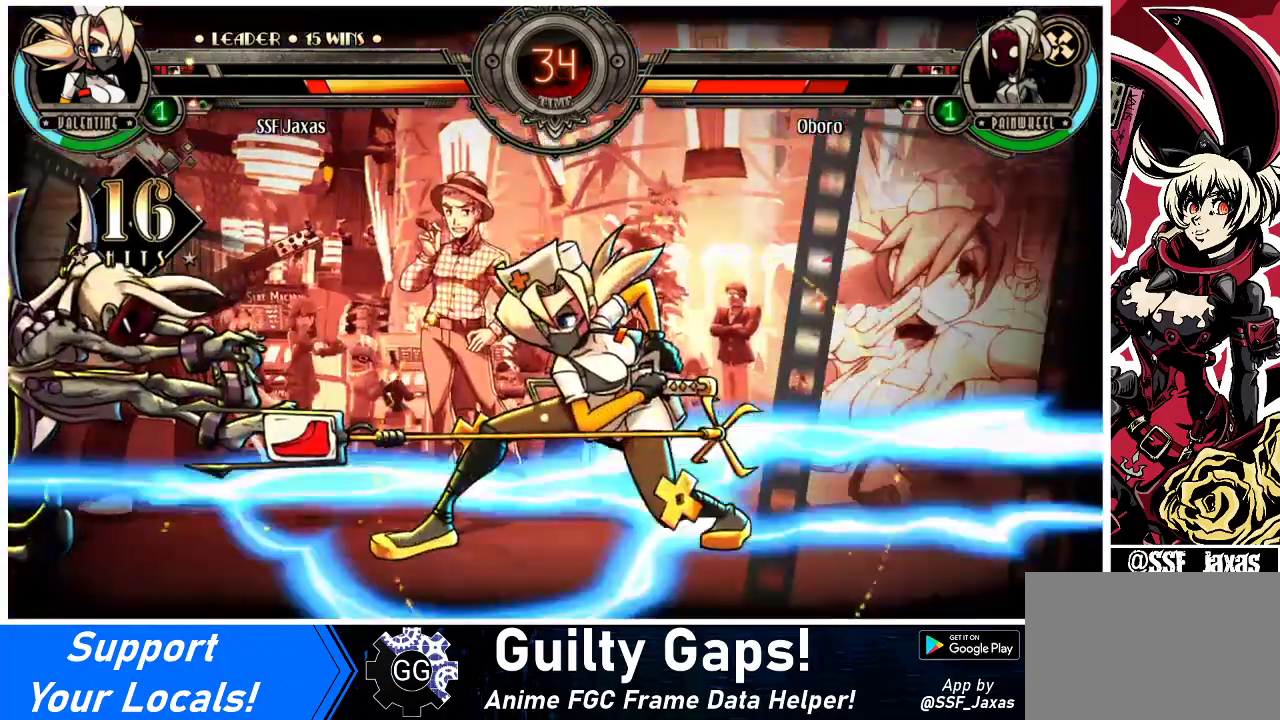
{"buttons": ["SQUARE"], "events": [[367, "TRIANGLE", "up"]]}
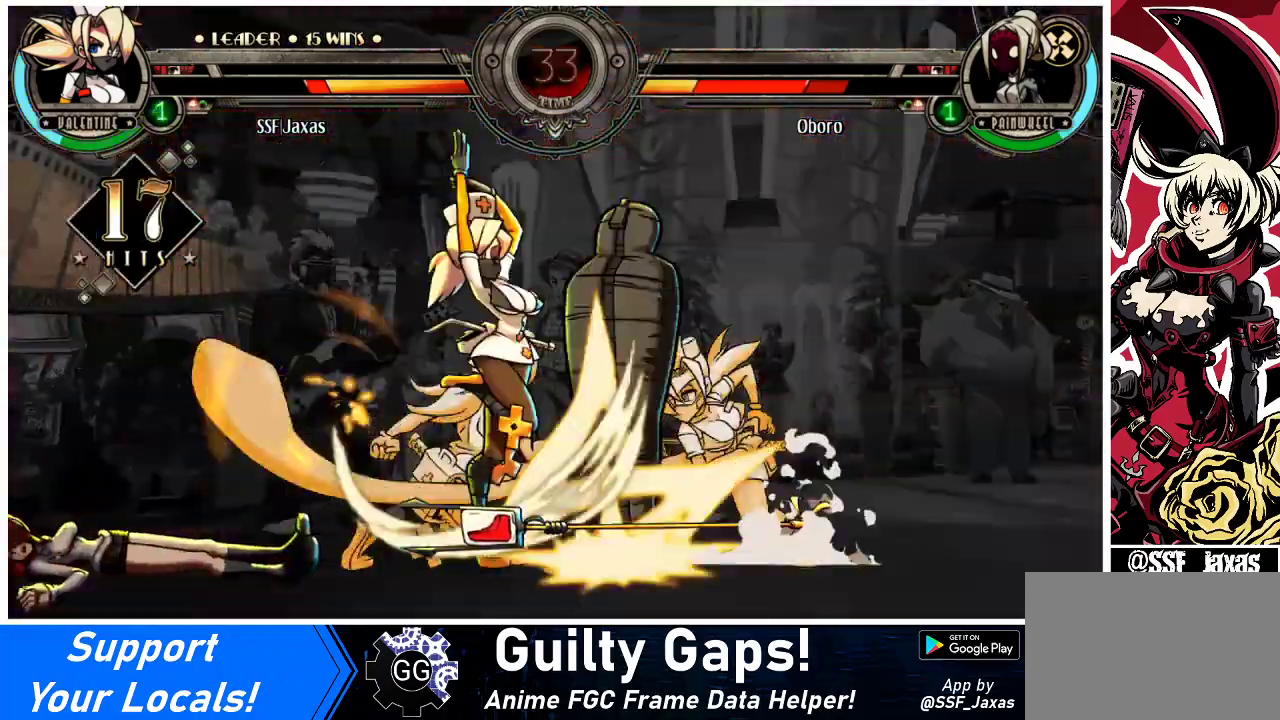
{"buttons": ["SQUARE"], "events": []}
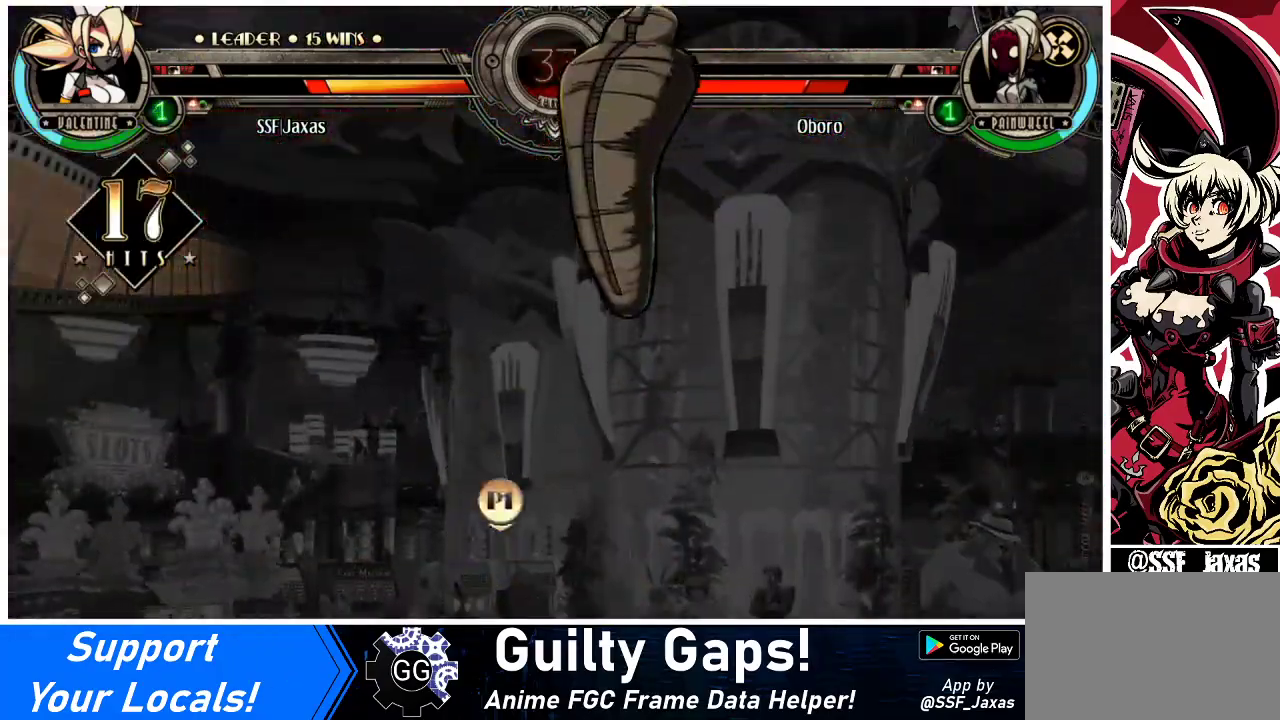
{"buttons": ["SQUARE"], "events": []}
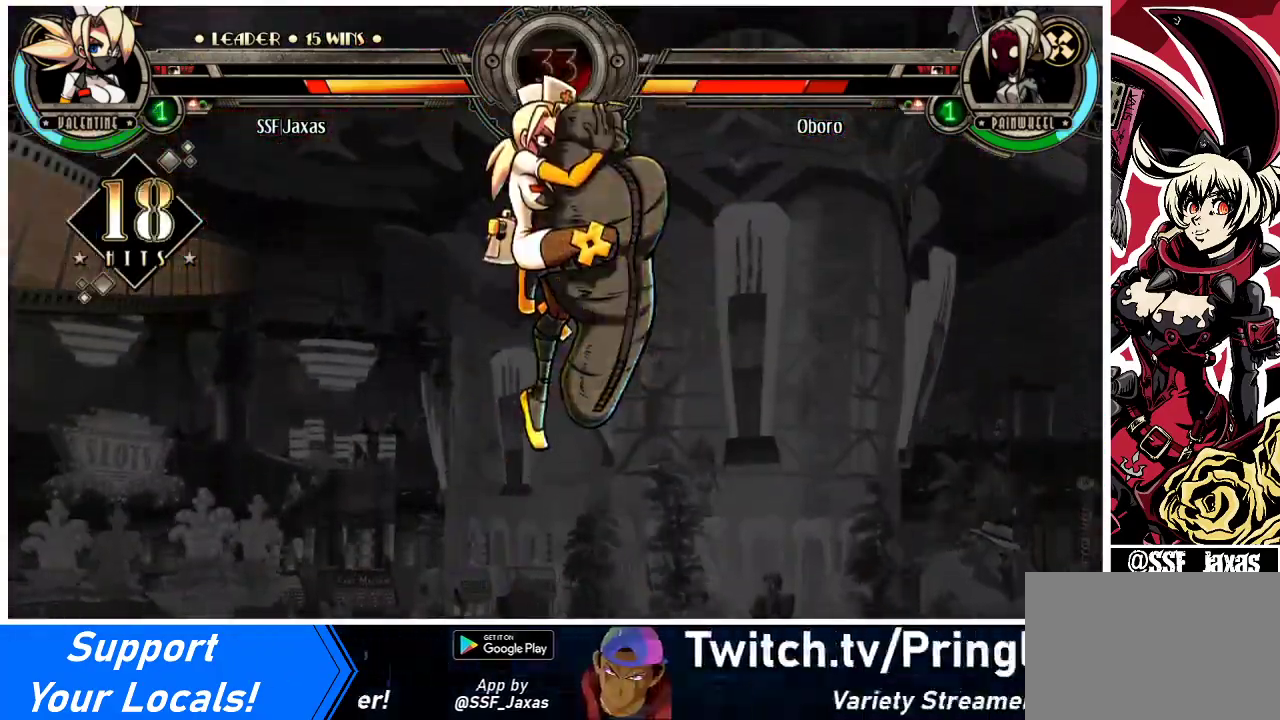
{"buttons": ["SQUARE"], "events": []}
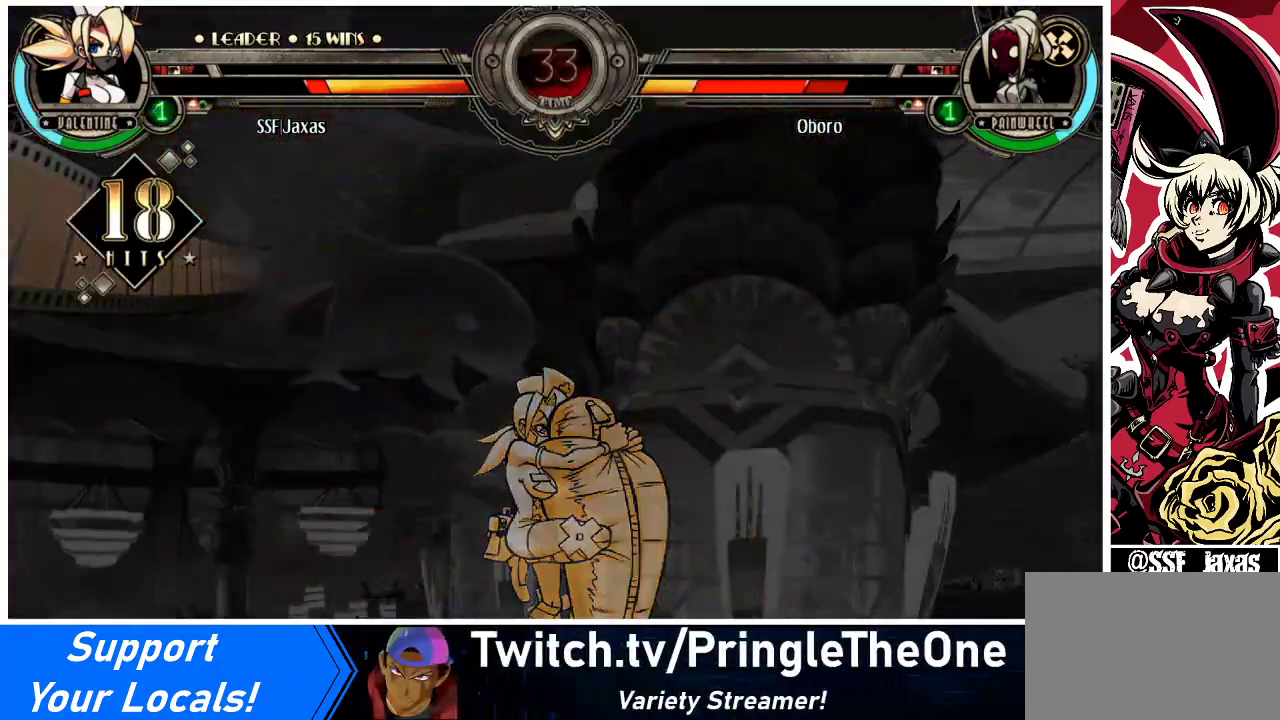
{"buttons": ["SQUARE"], "events": []}
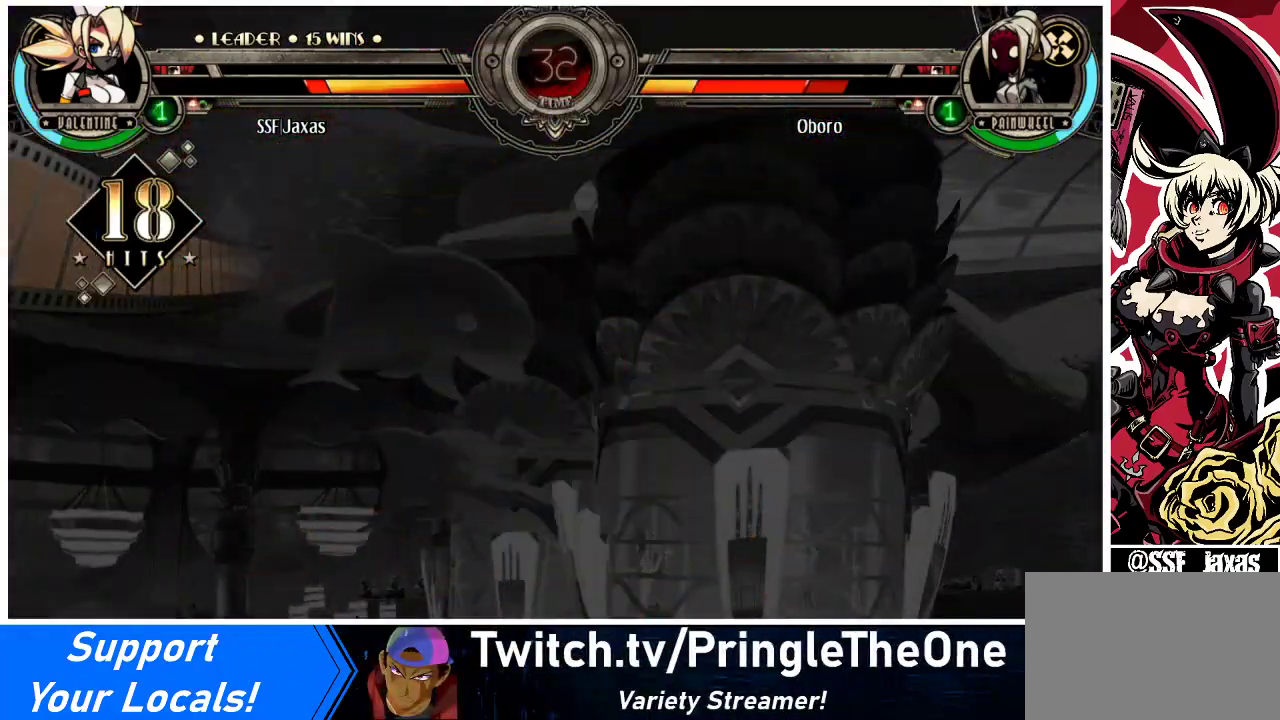
{"buttons": ["SQUARE"], "events": []}
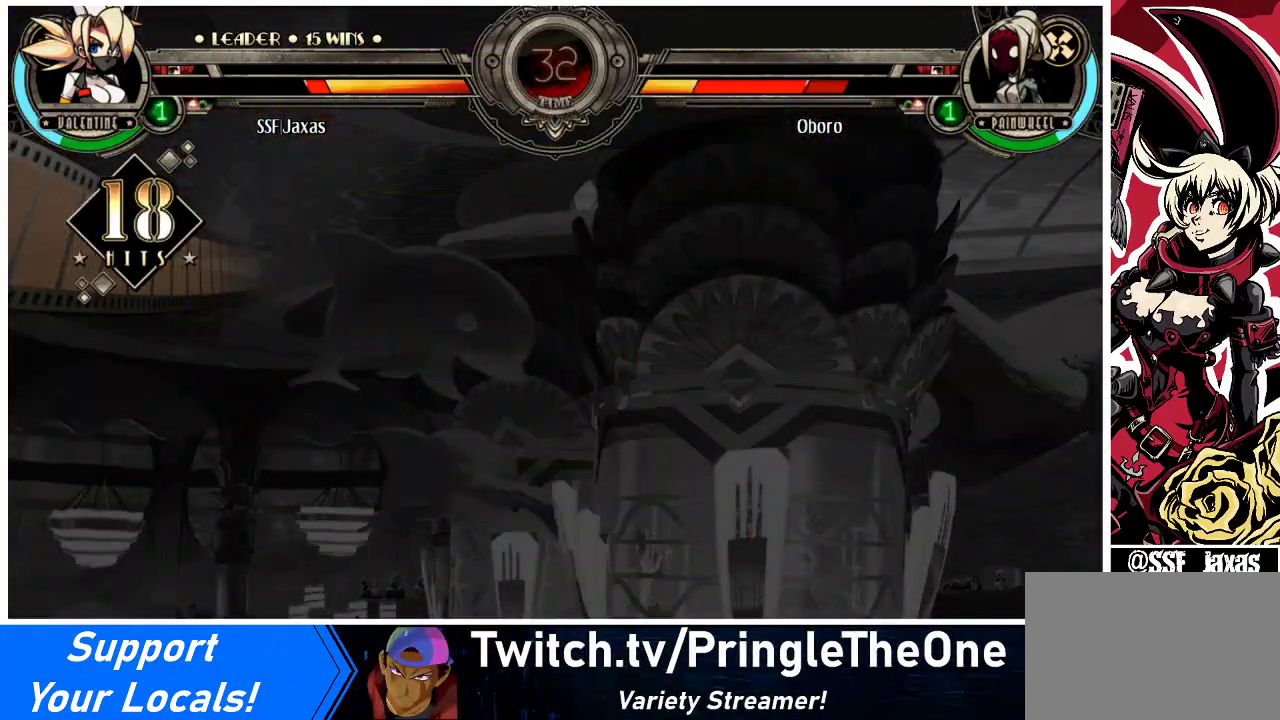
{"buttons": ["SQUARE"], "events": []}
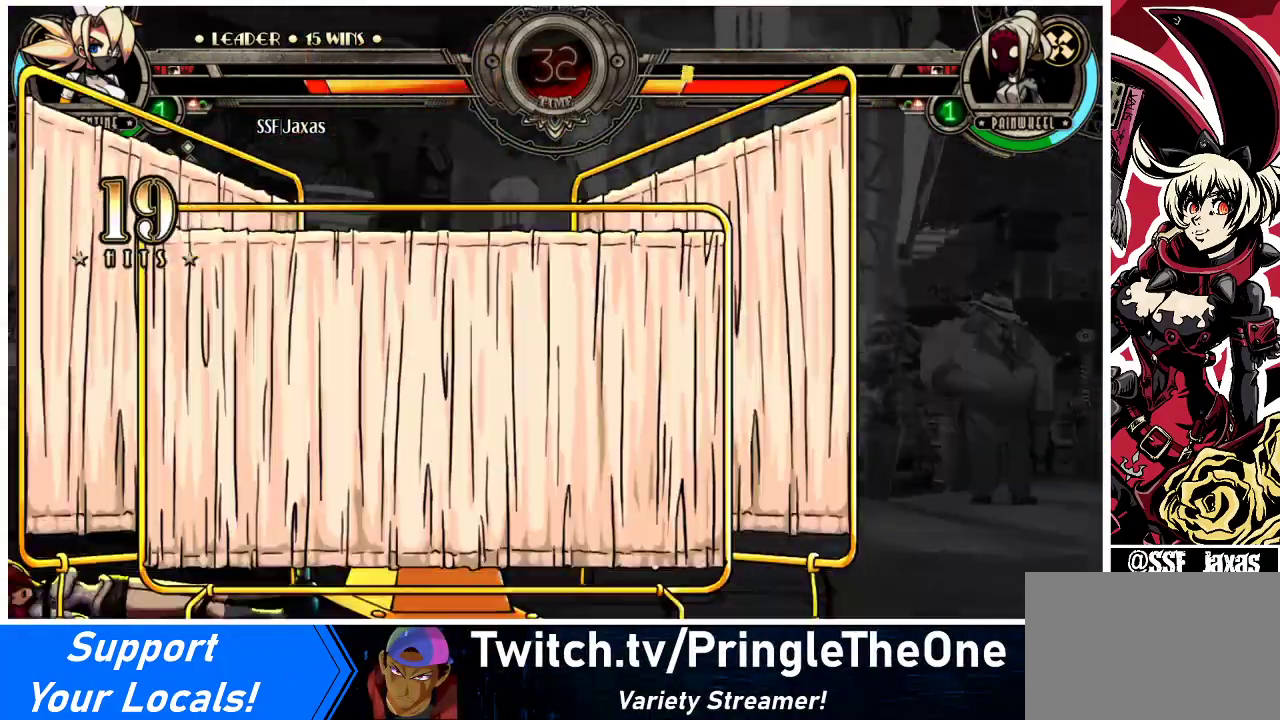
{"buttons": ["SQUARE"], "events": []}
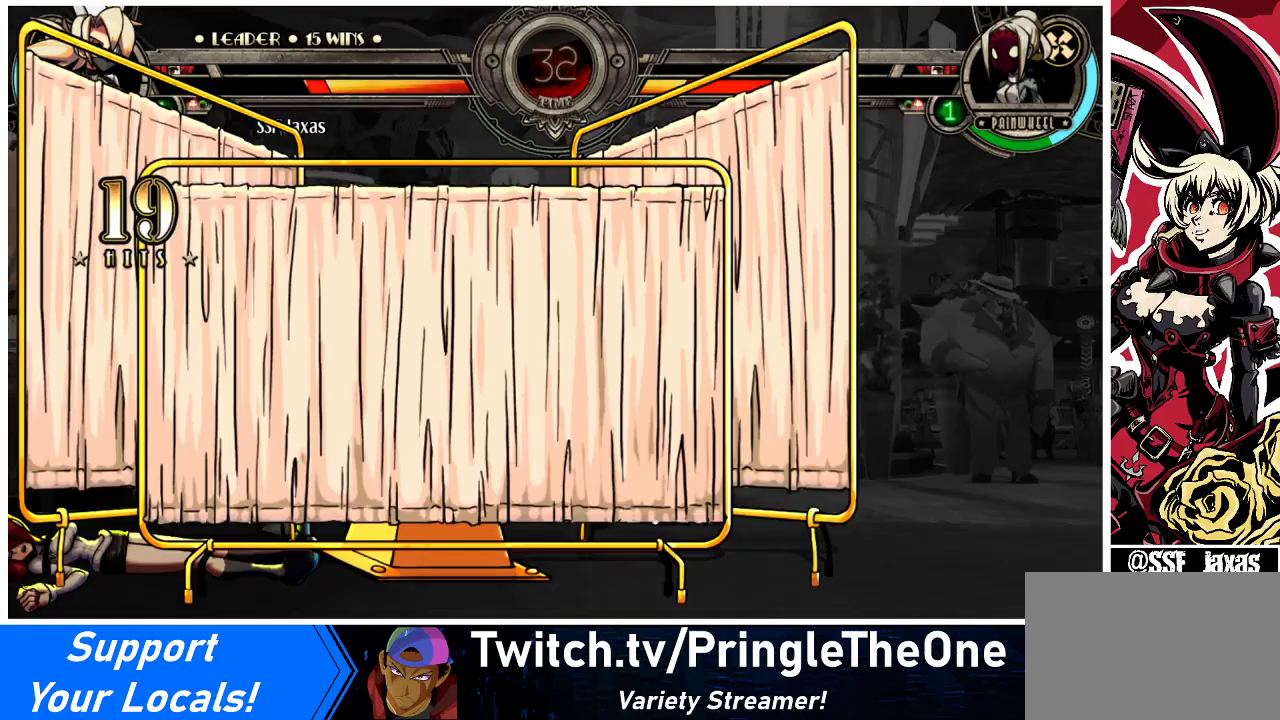
{"buttons": ["SQUARE"], "events": []}
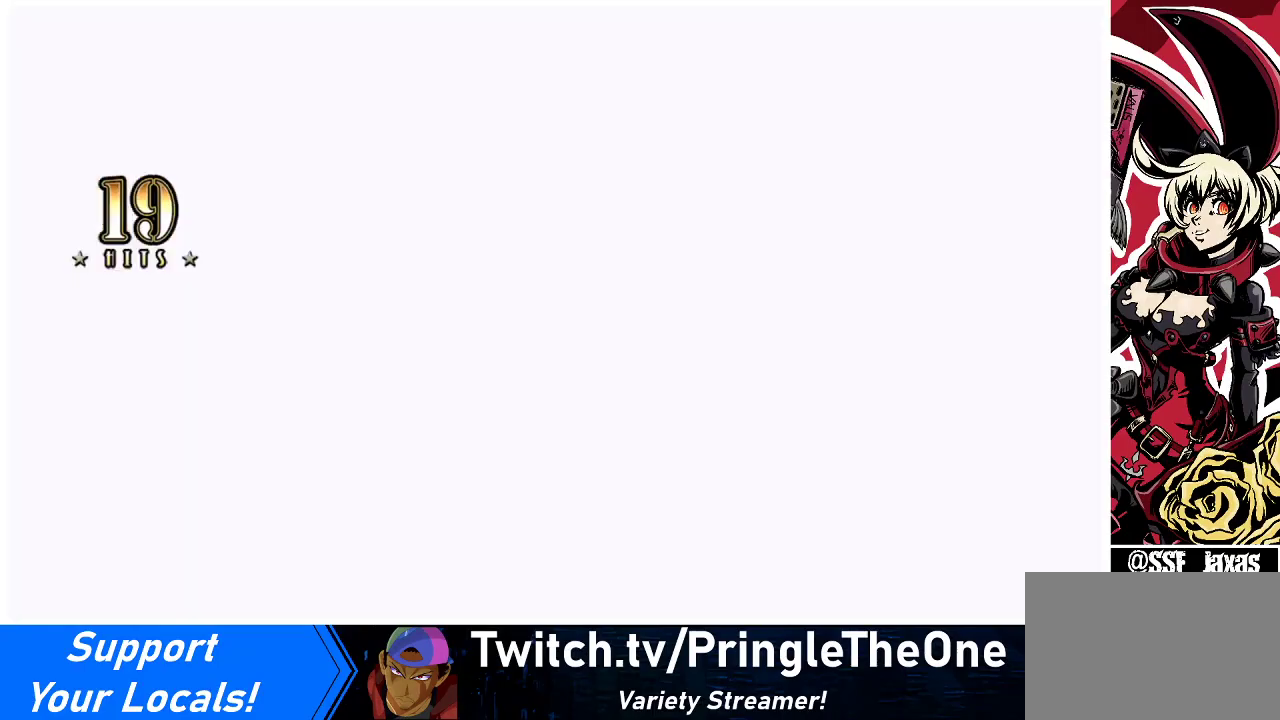
{"buttons": ["SQUARE"], "events": []}
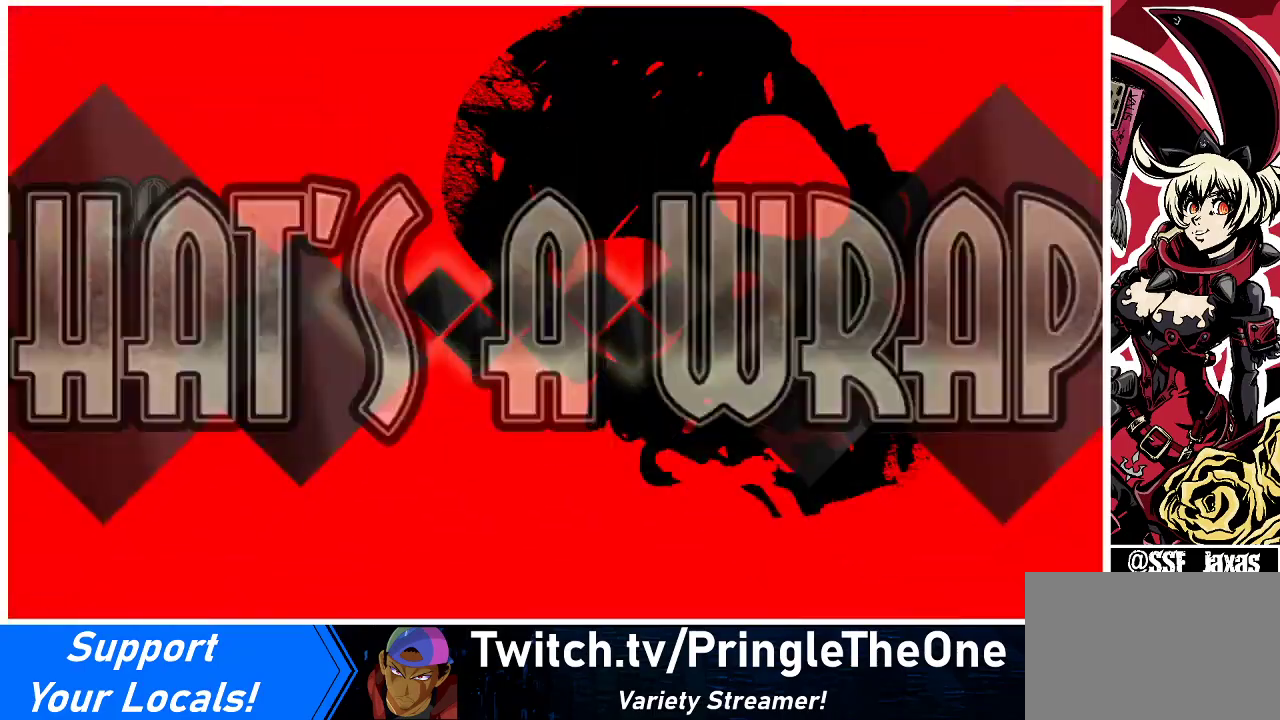
{"buttons": [], "events": [[433, "SQUARE", "up"]]}